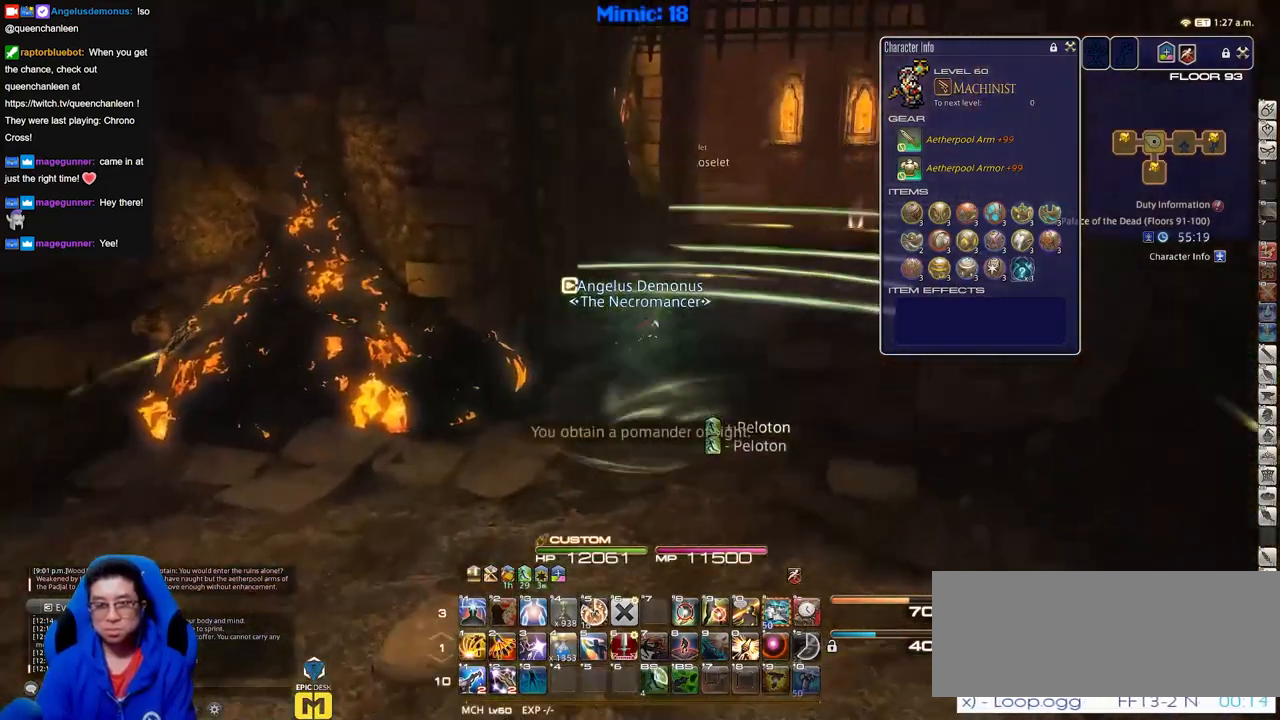
Gameplay with keyboard; each line is a JSON object with the keys held at the frame after it. "events" lists presses ("down") and releases ("up") of "down", "escape", "f1", "f10", "f11", "f12", "f2", "f3", "f4", "f5", "f6", "f7", "f8", "f9", "left", "p", "right" and "up" between this image and that frame as [ms after this image, input, new state], when the widget could be followed in between. No other keys are recorded. Mouse input is not recorded.
{"keys": [], "events": [[316, "p", "down"], [467, "p", "up"]]}
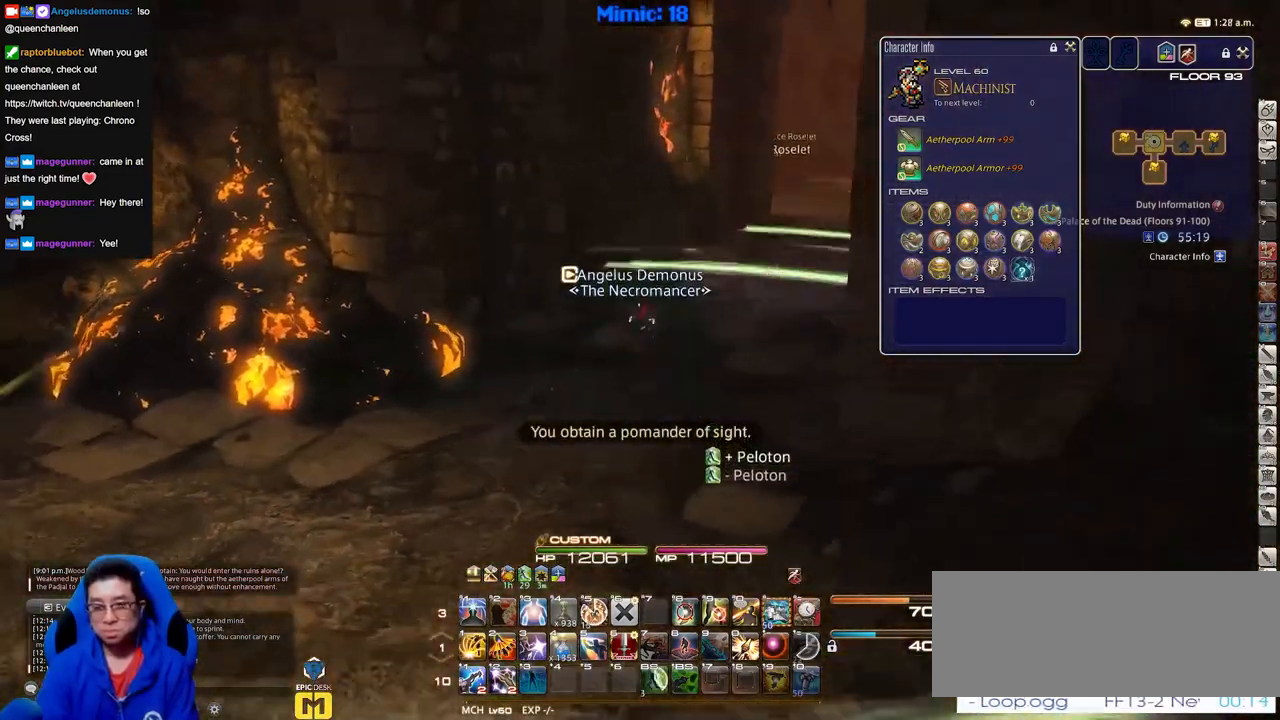
{"keys": [], "events": []}
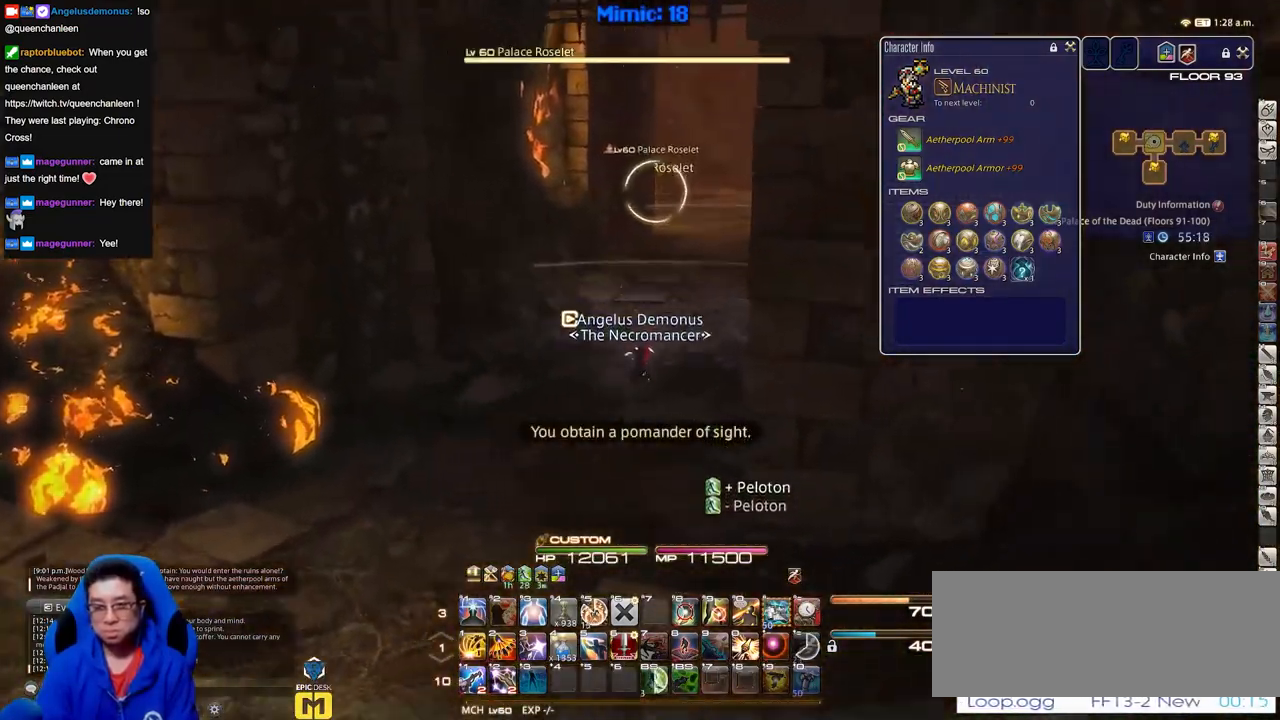
{"keys": [], "events": [[66, "p", "down"], [300, "p", "up"]]}
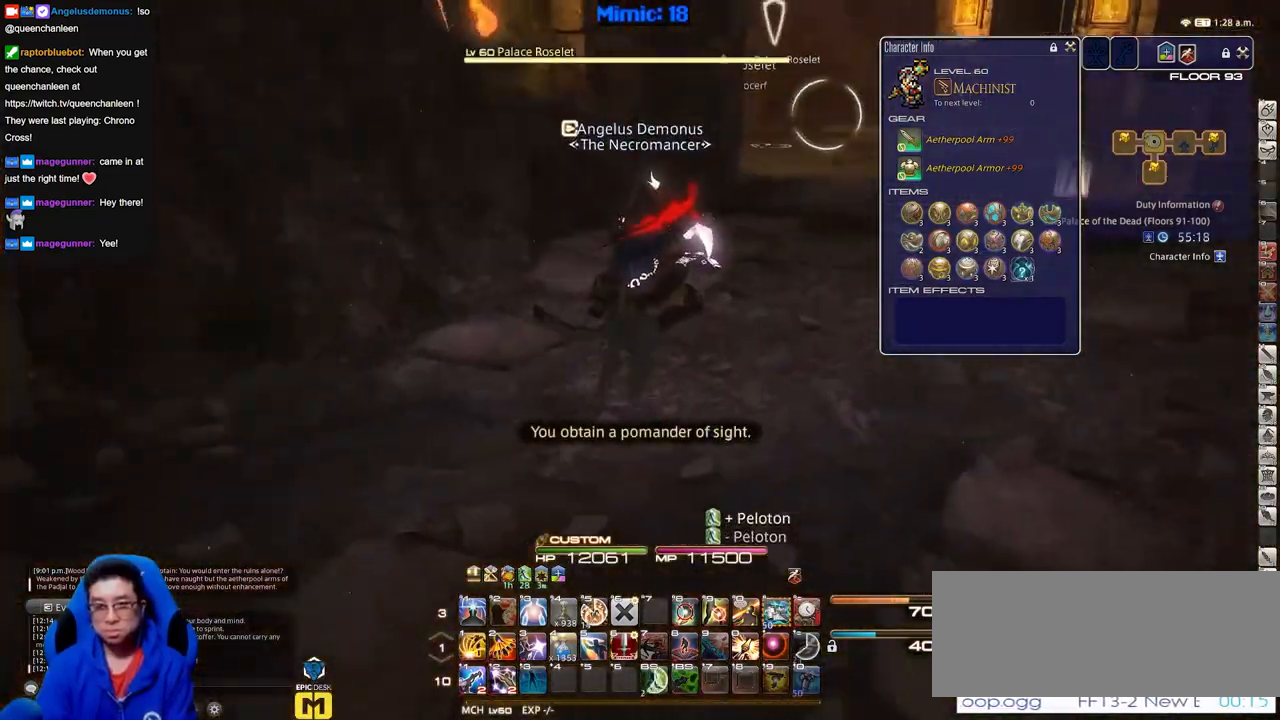
{"keys": [], "events": [[317, "p", "down"], [500, "p", "up"]]}
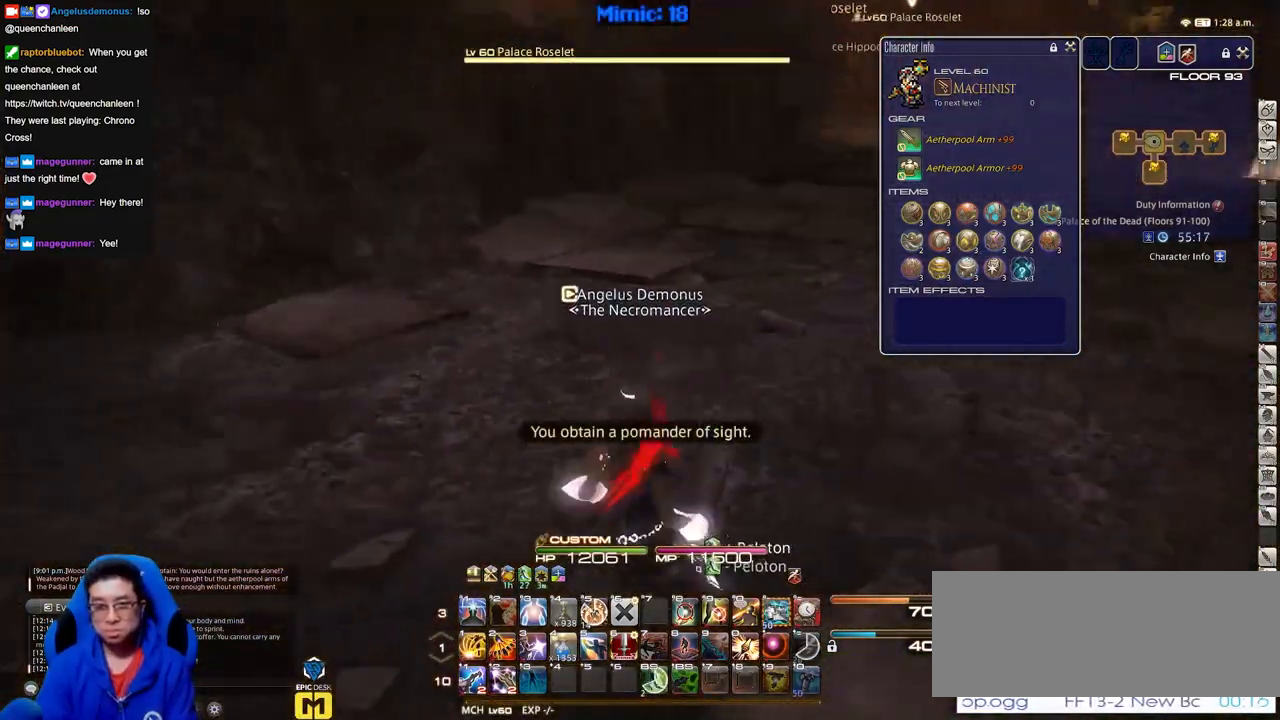
{"keys": [], "events": []}
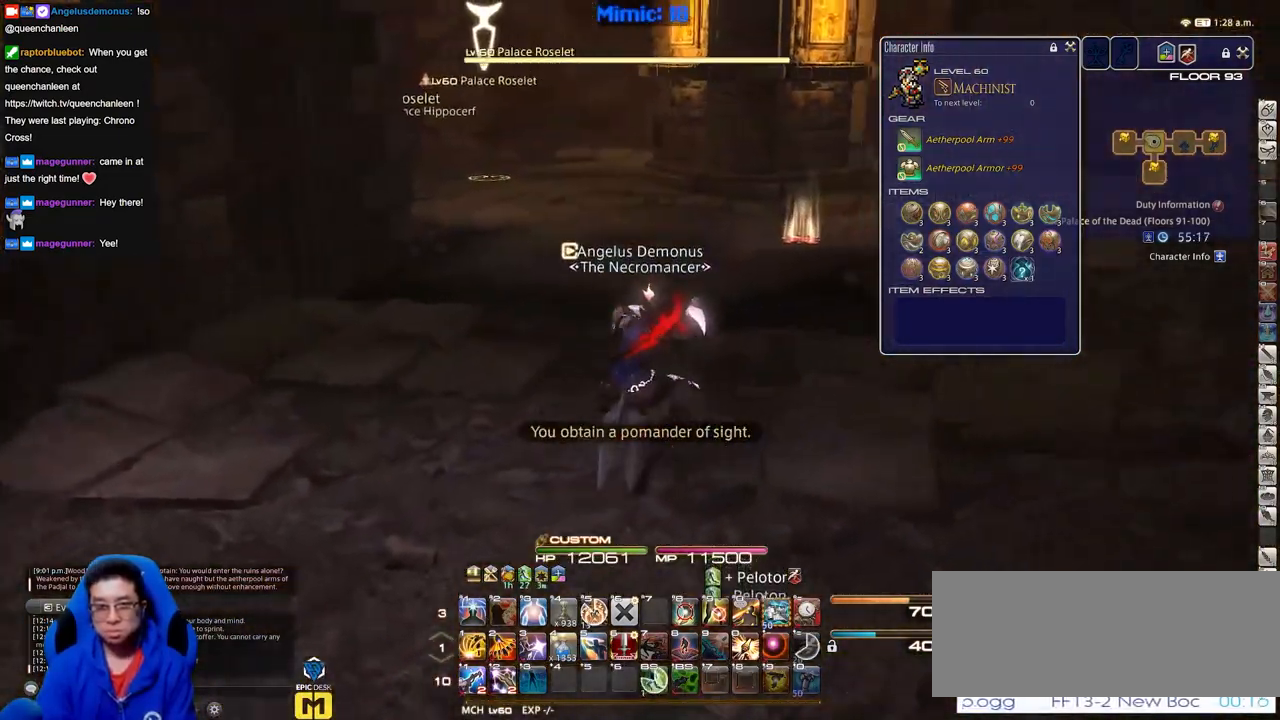
{"keys": ["p"], "events": [[400, "p", "down"]]}
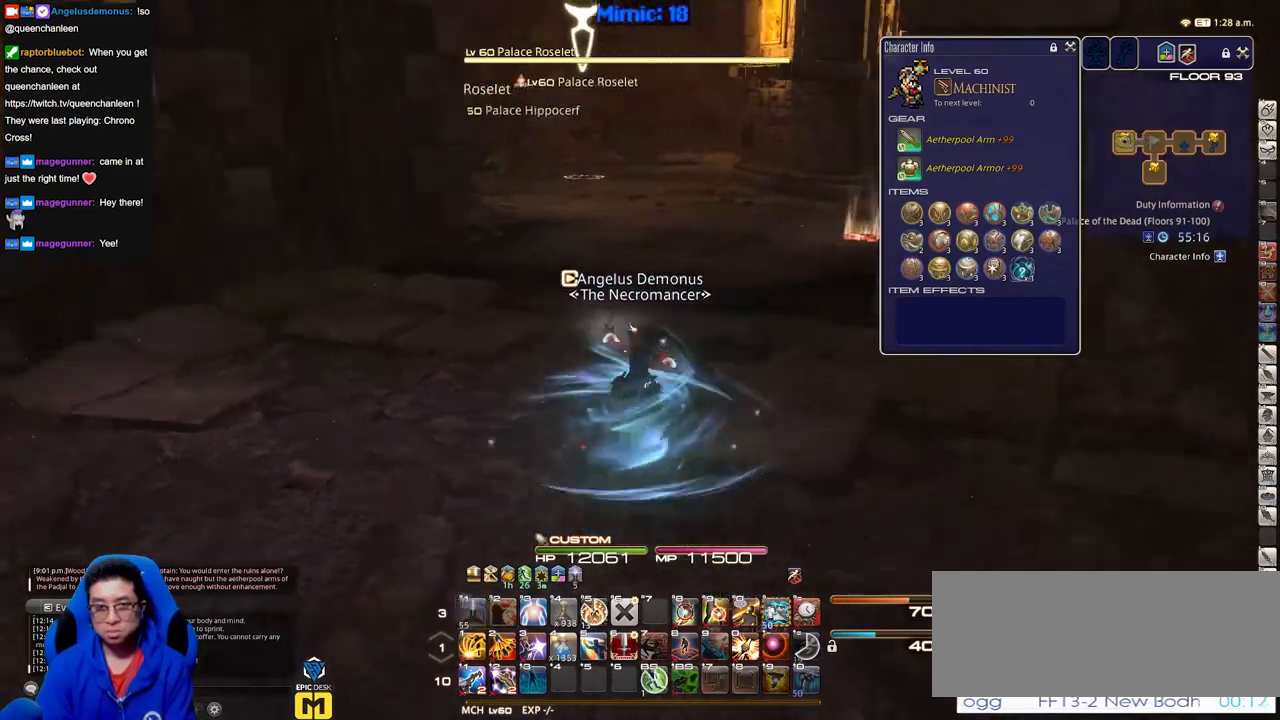
{"keys": ["p"], "events": [[183, "p", "up"], [283, "p", "down"]]}
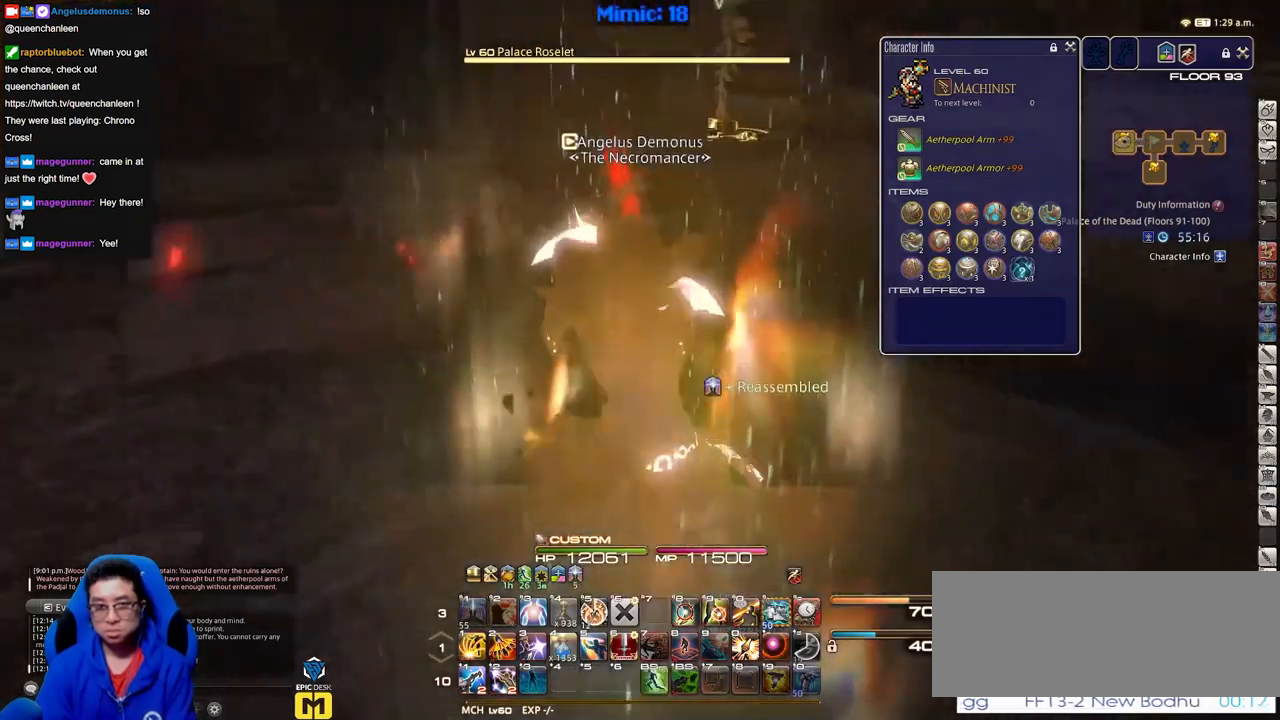
{"keys": [], "events": [[17, "p", "up"]]}
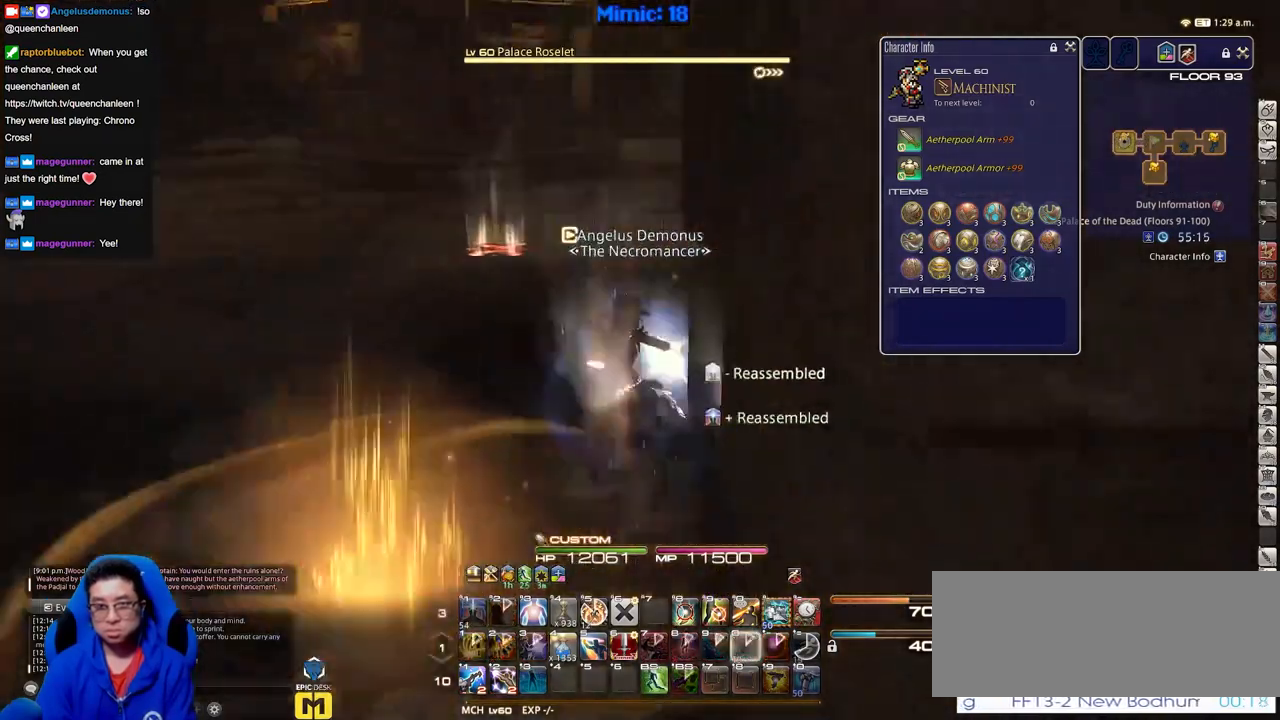
{"keys": [], "events": []}
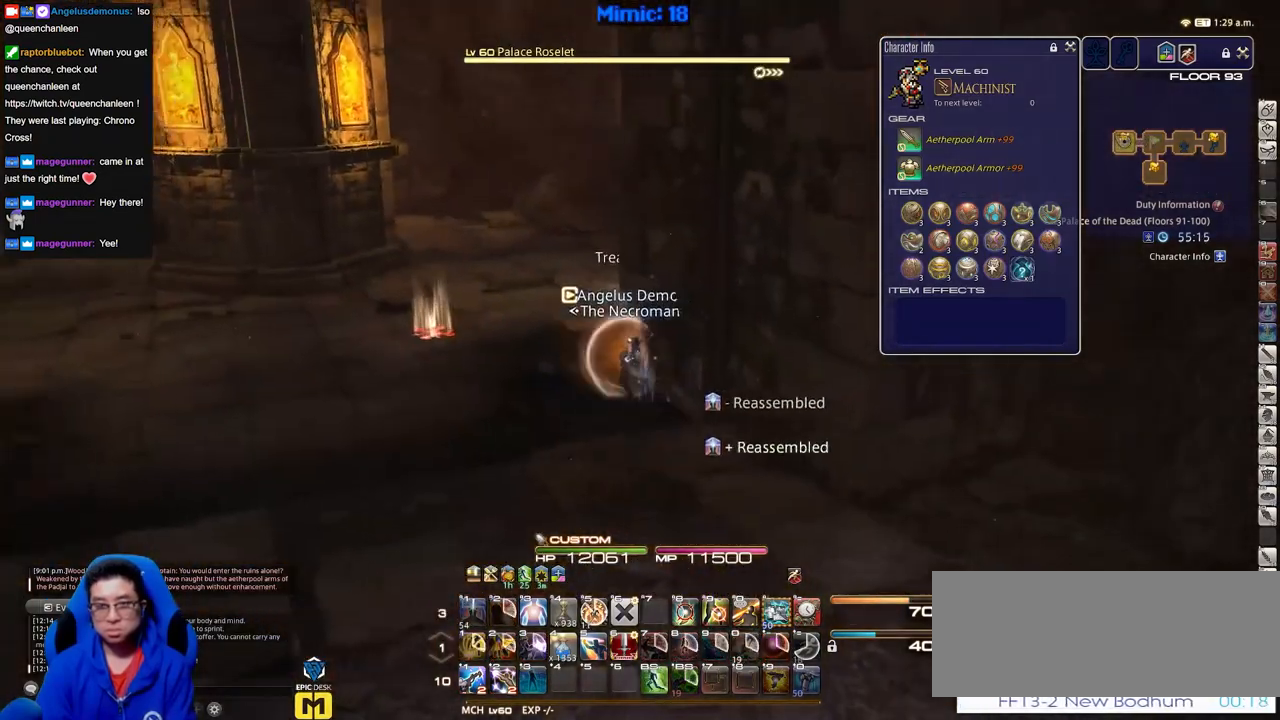
{"keys": [], "events": []}
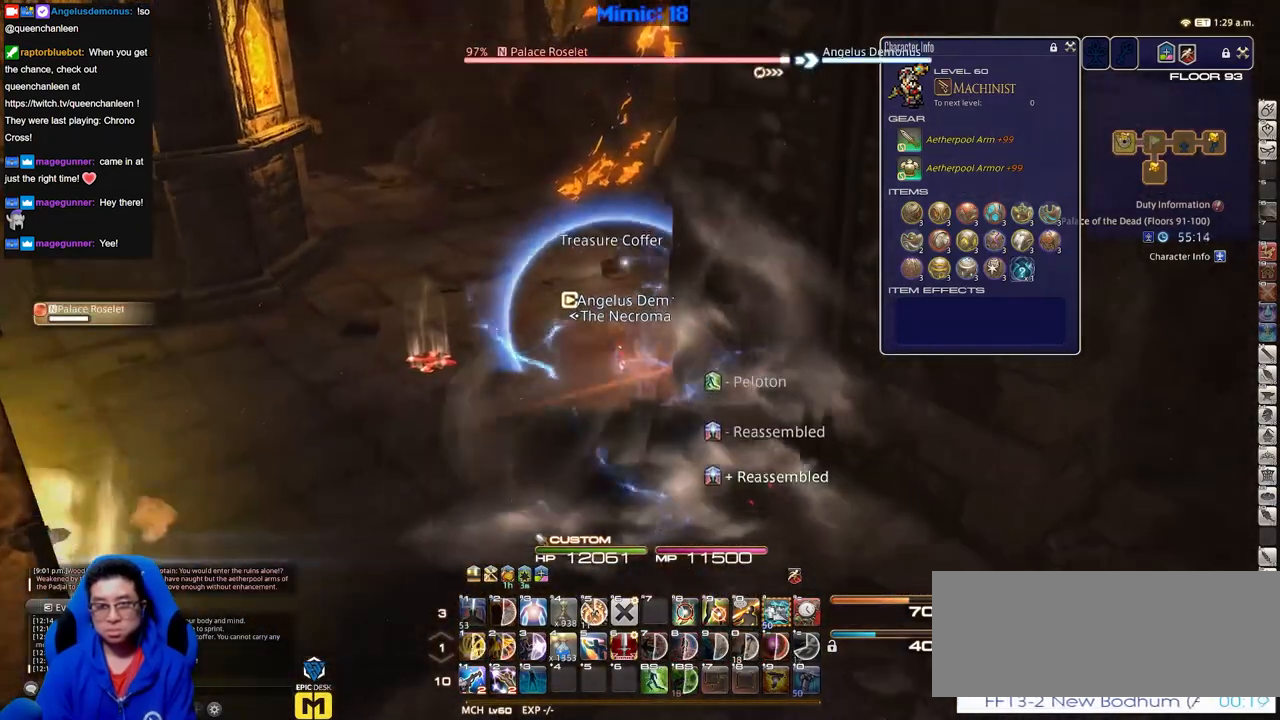
{"keys": [], "events": []}
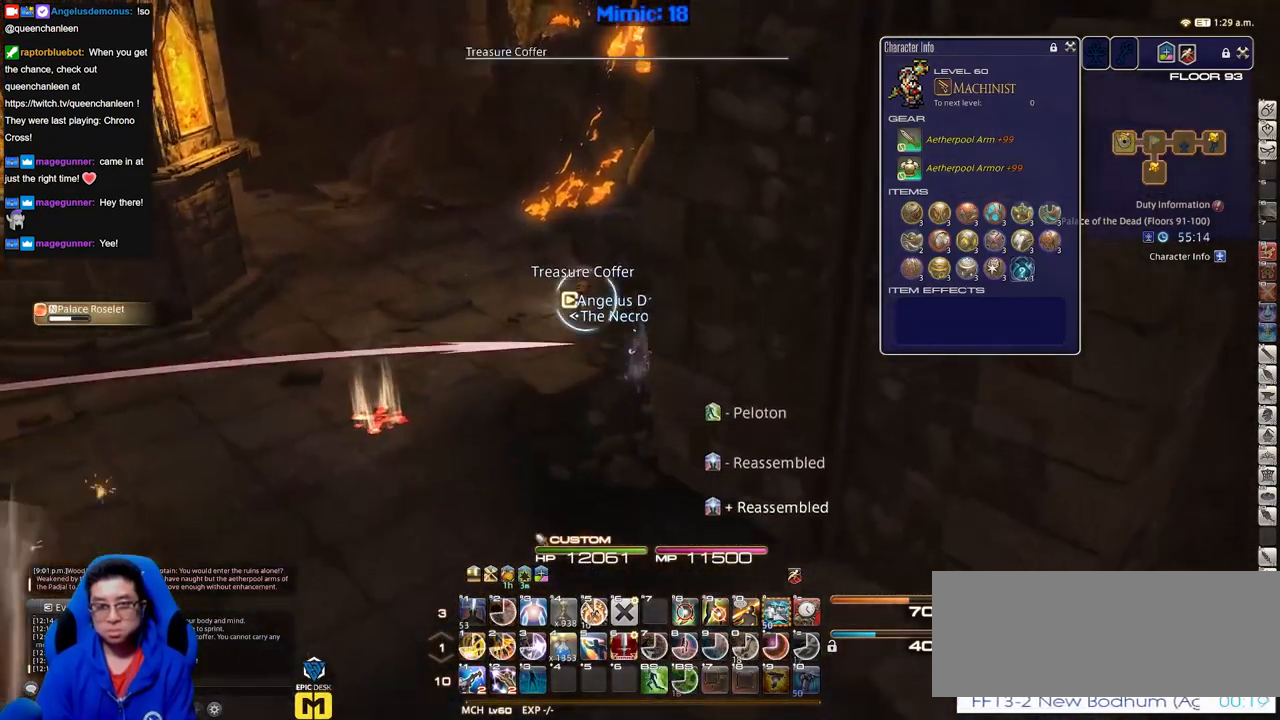
{"keys": [], "events": []}
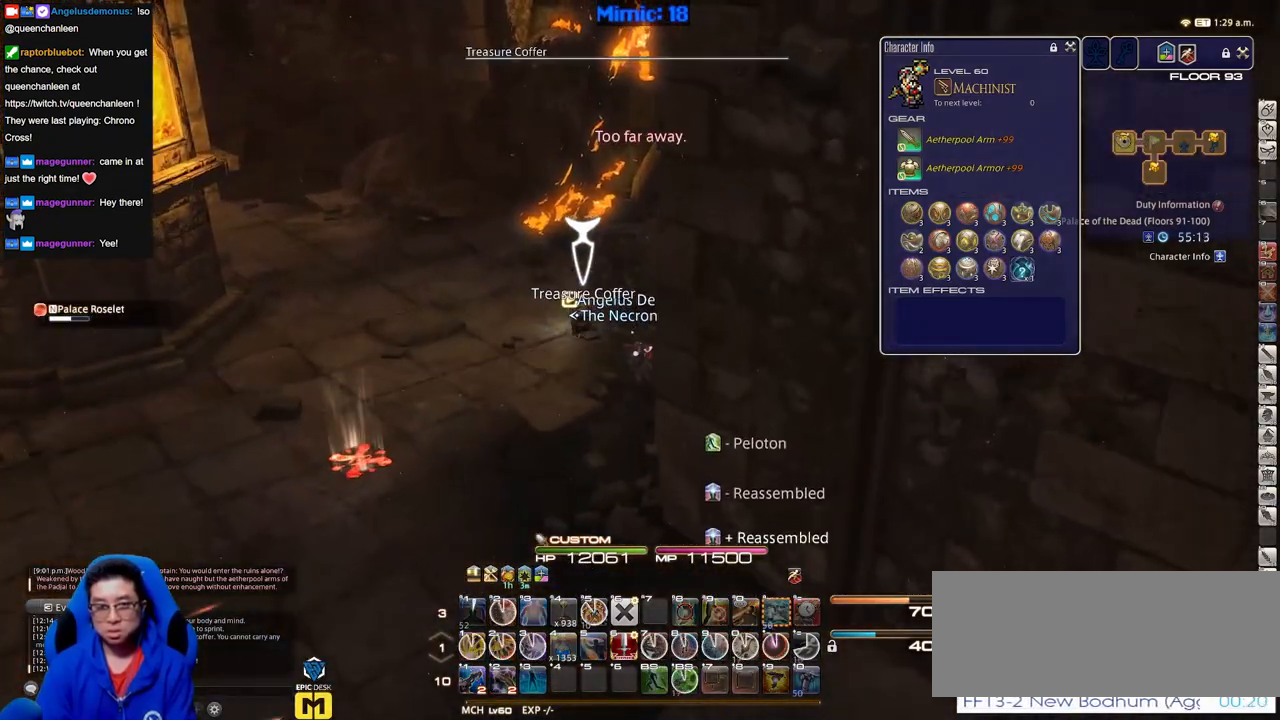
{"keys": [], "events": []}
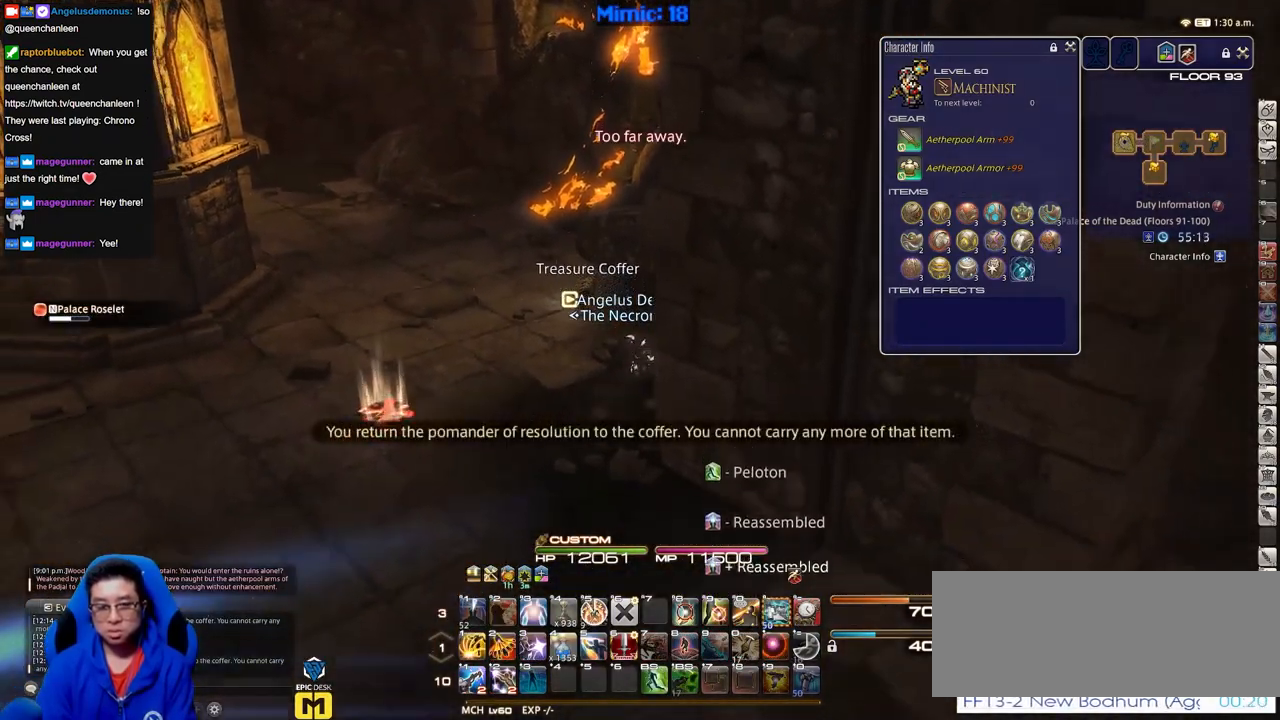
{"keys": [], "events": []}
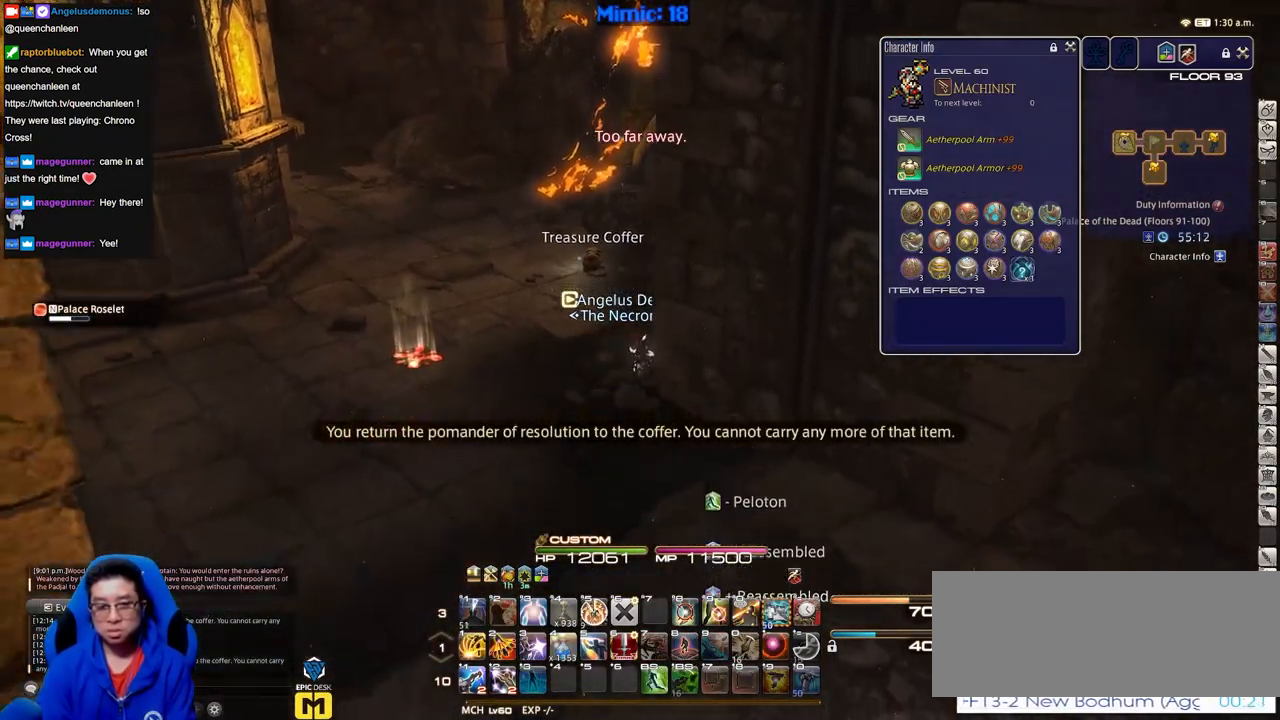
{"keys": [], "events": [[16, "p", "down"], [266, "p", "up"]]}
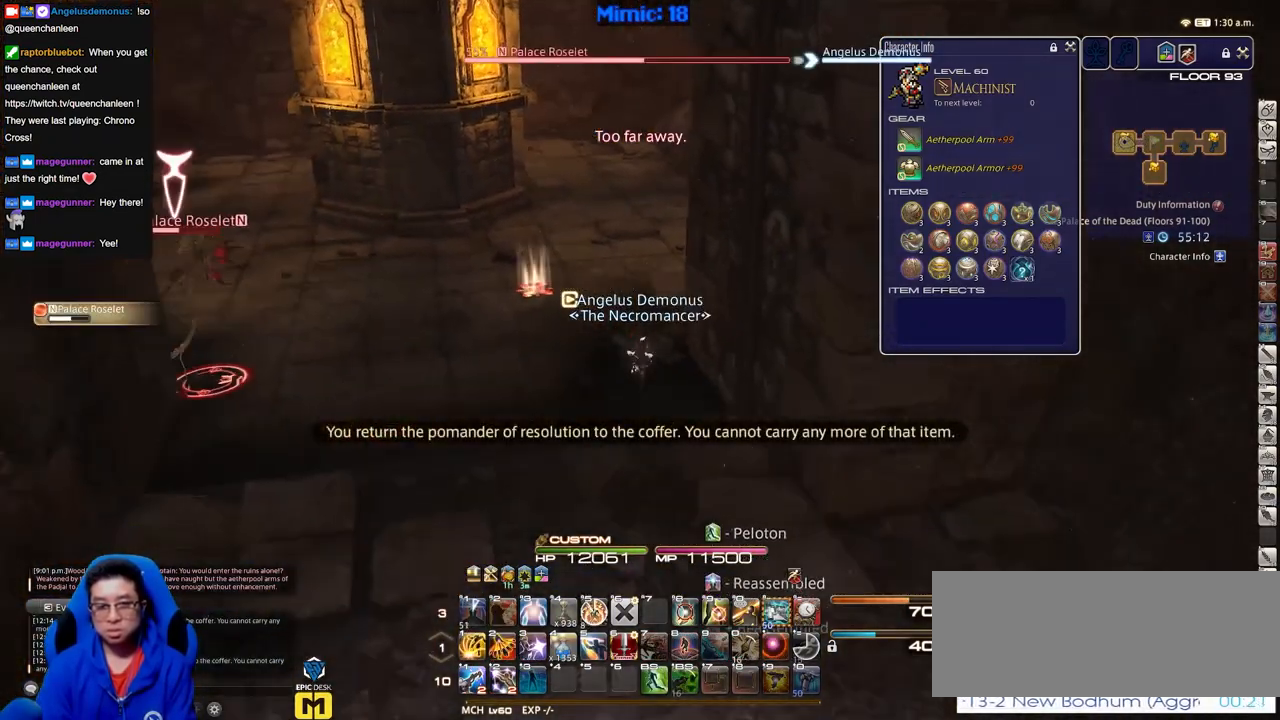
{"keys": [], "events": [[184, "p", "down"], [284, "p", "up"]]}
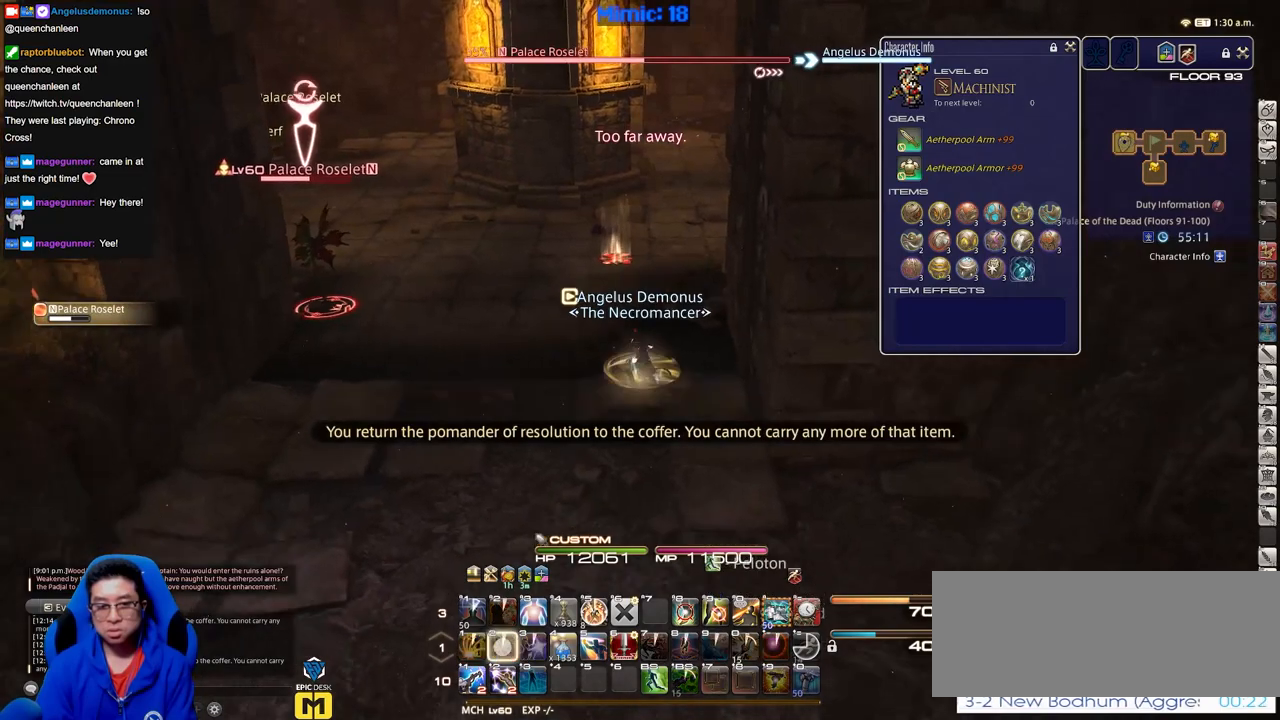
{"keys": [], "events": []}
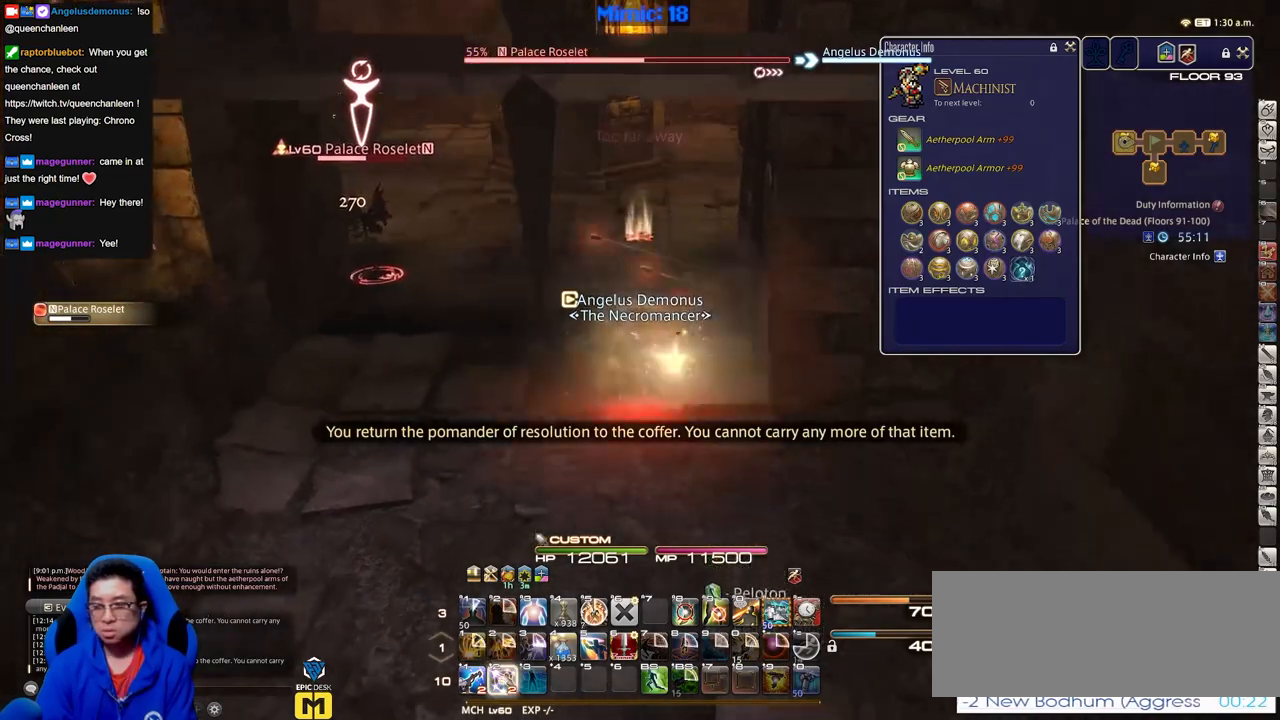
{"keys": [], "events": []}
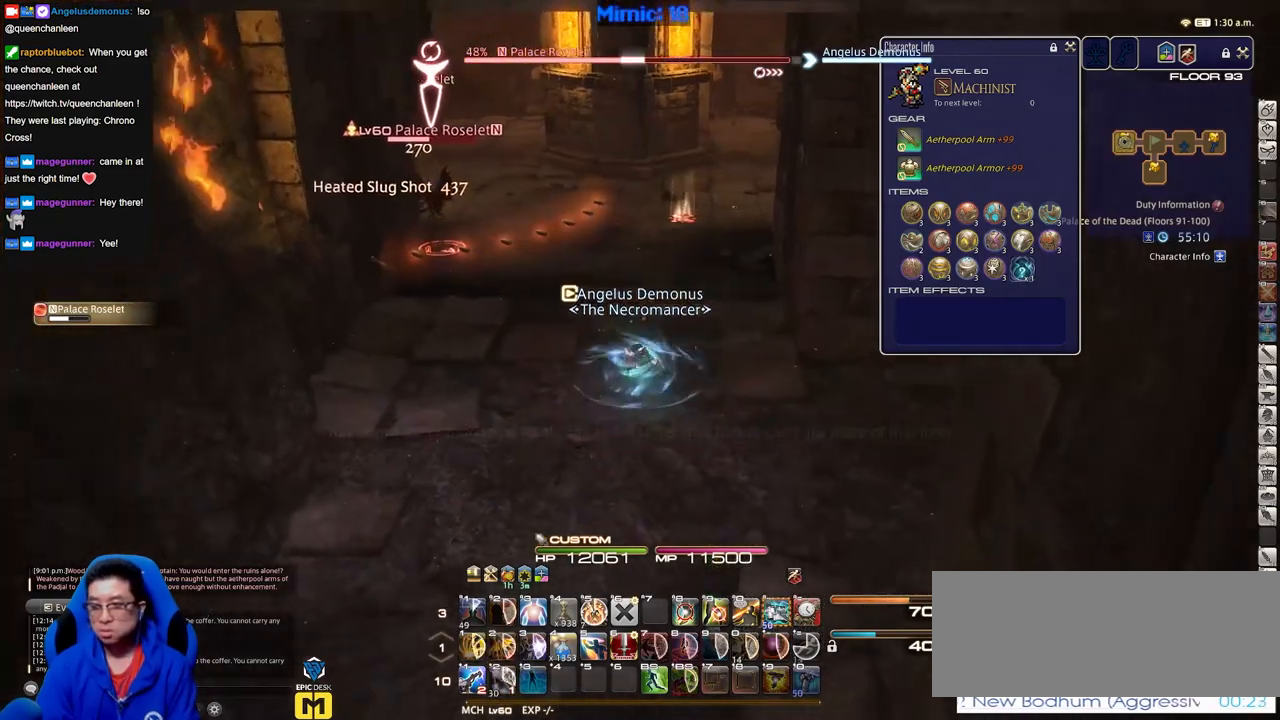
{"keys": [], "events": []}
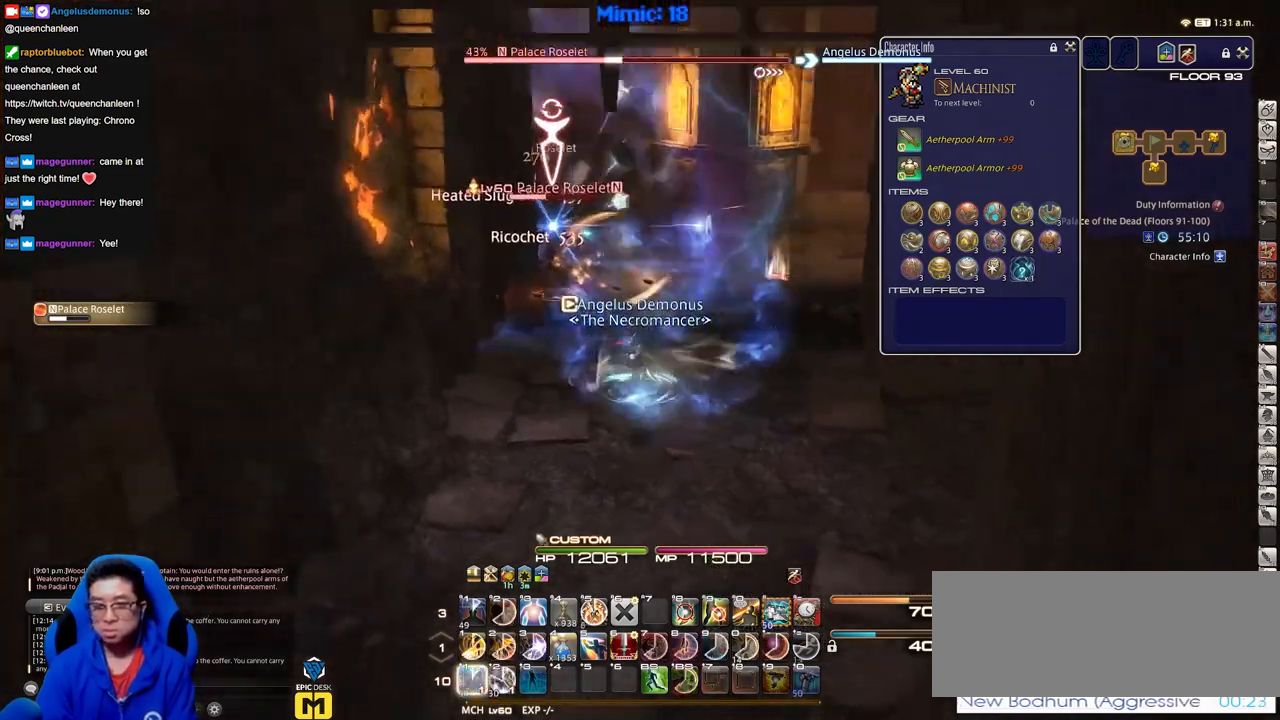
{"keys": [], "events": []}
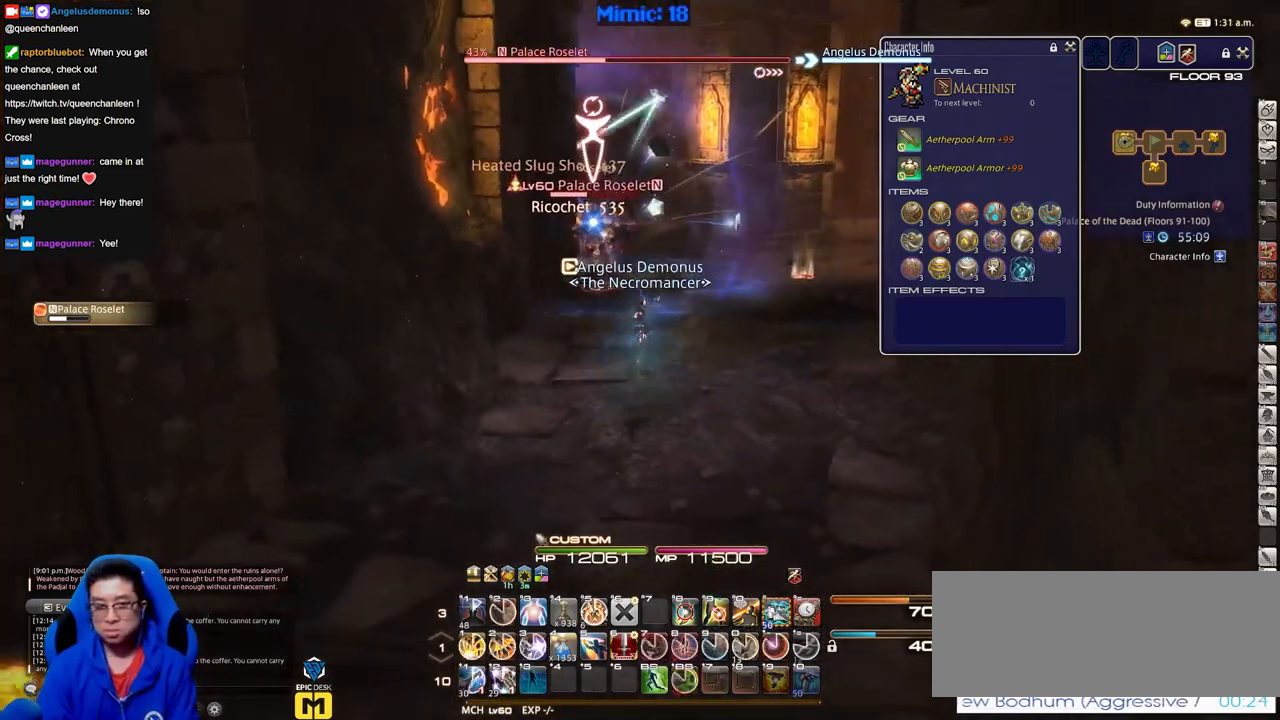
{"keys": [], "events": []}
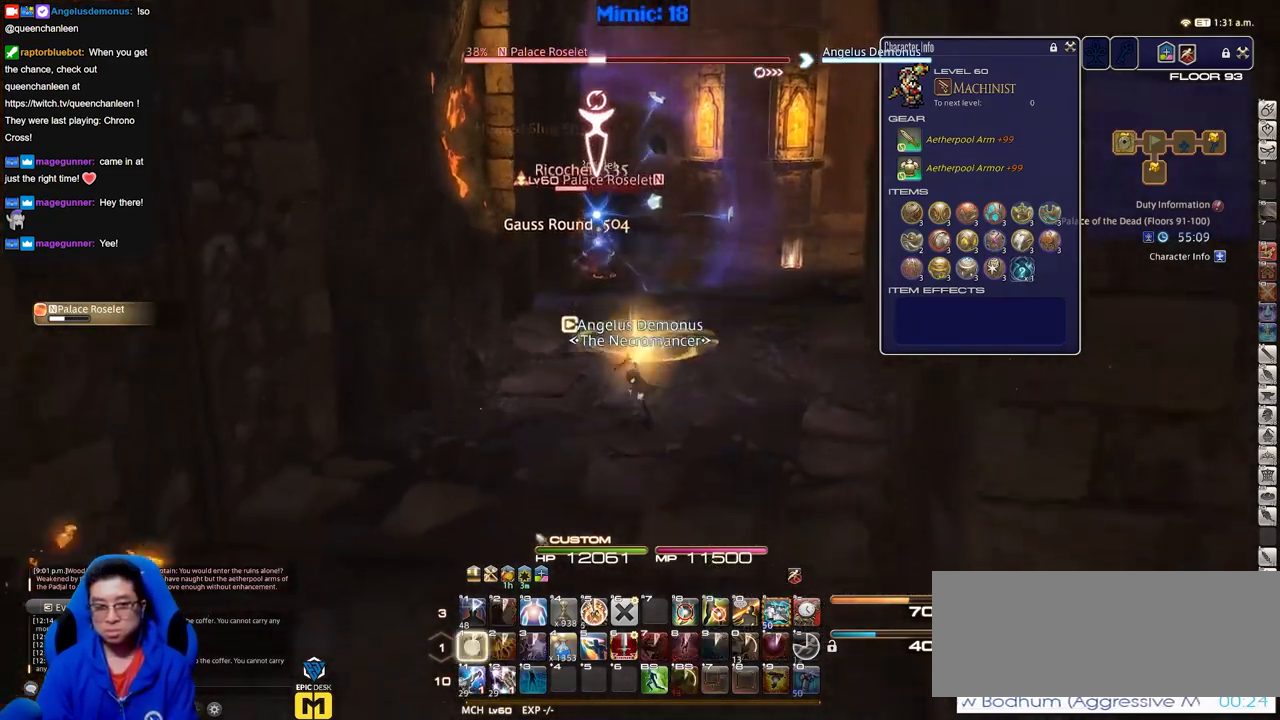
{"keys": [], "events": []}
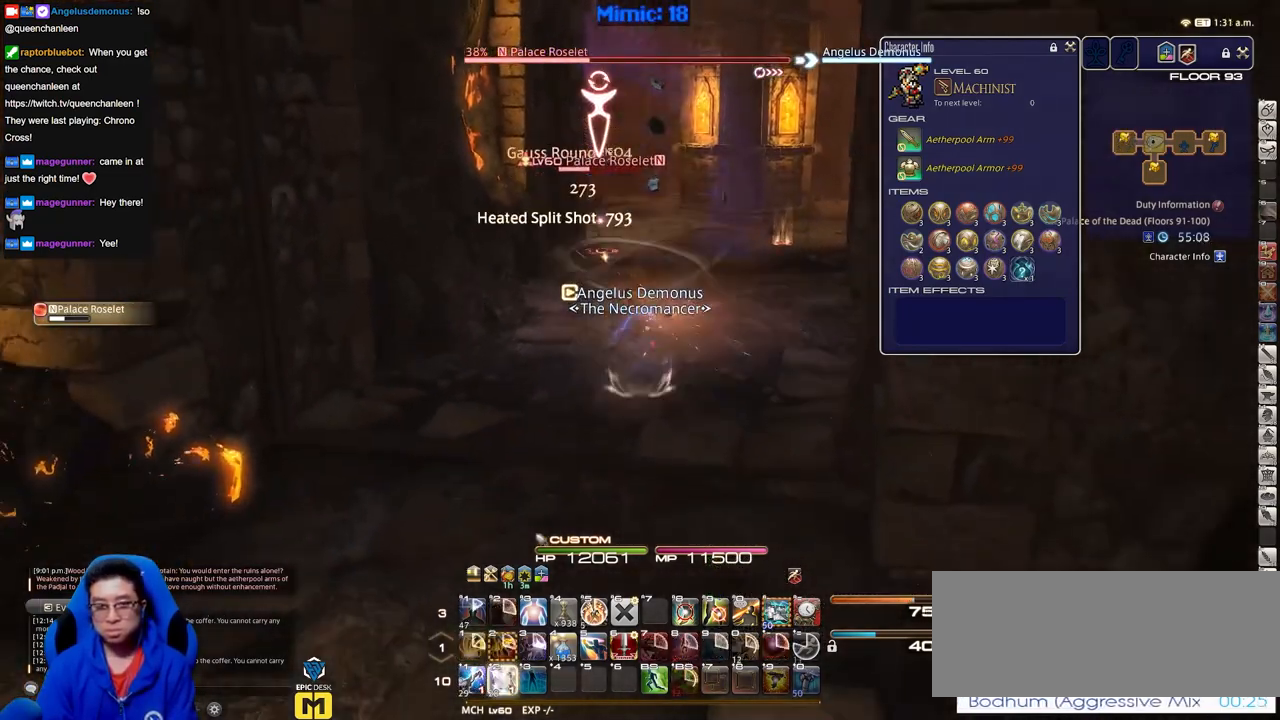
{"keys": [], "events": []}
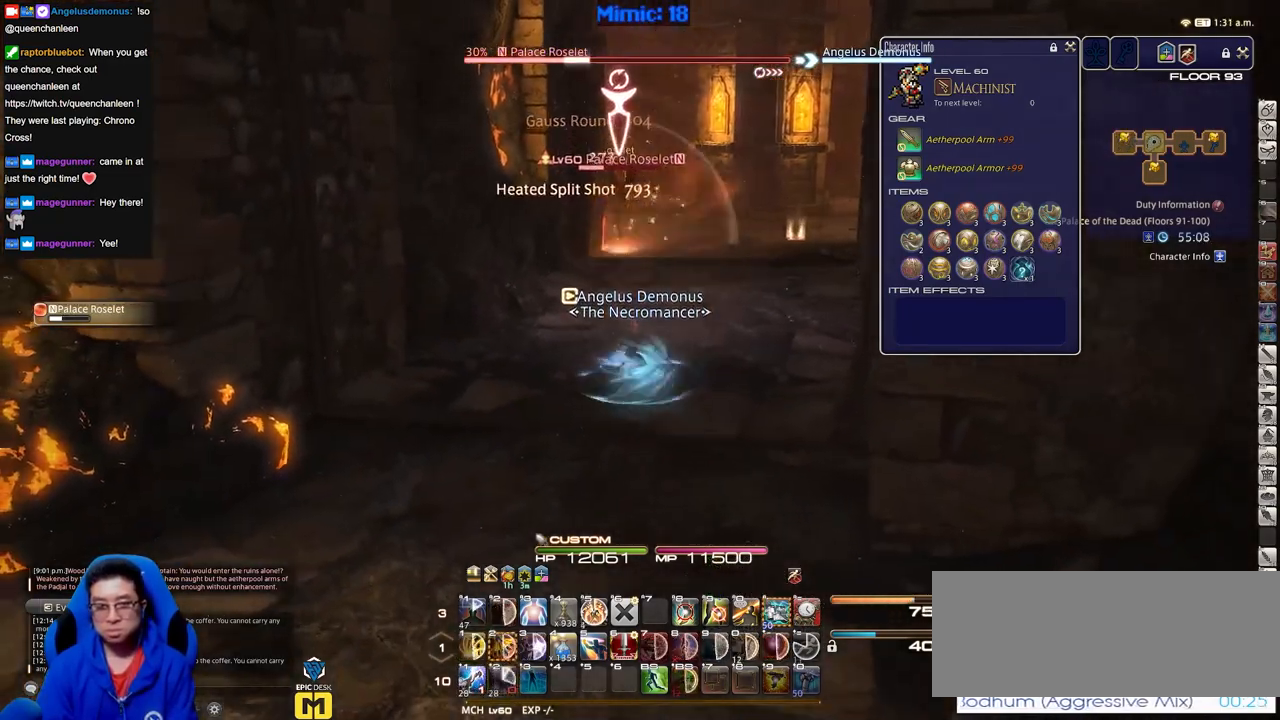
{"keys": [], "events": []}
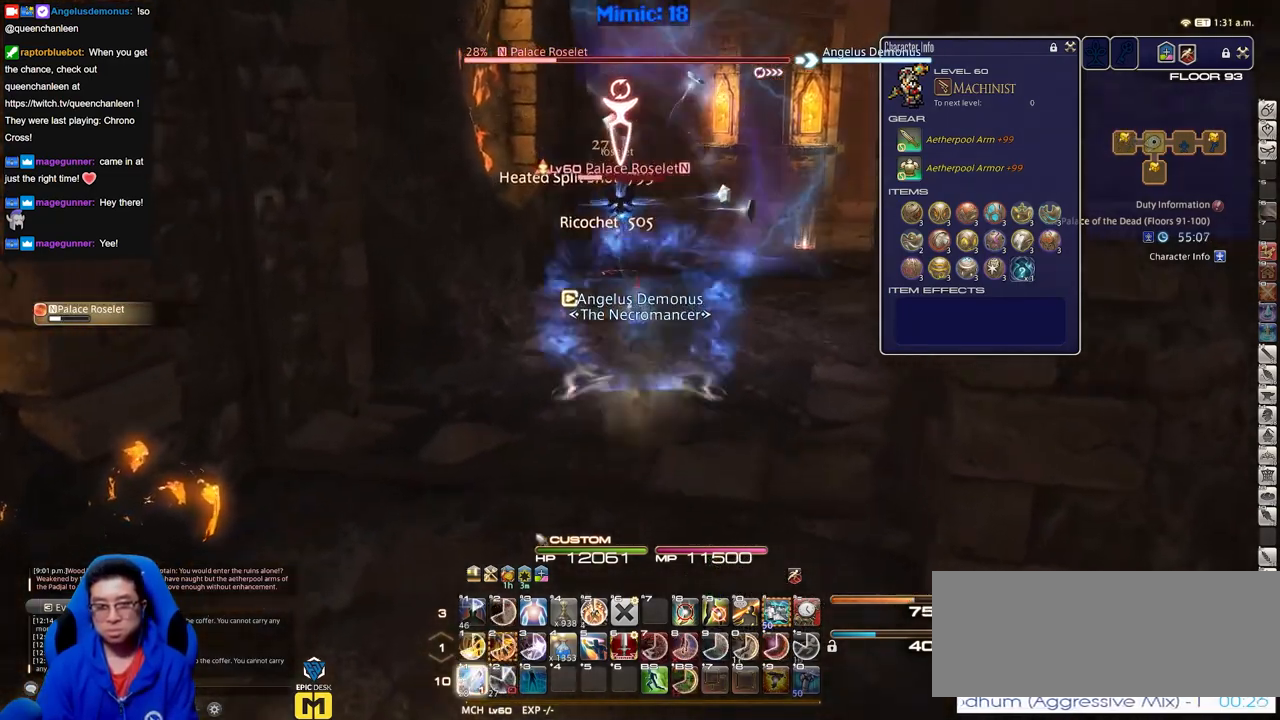
{"keys": [], "events": []}
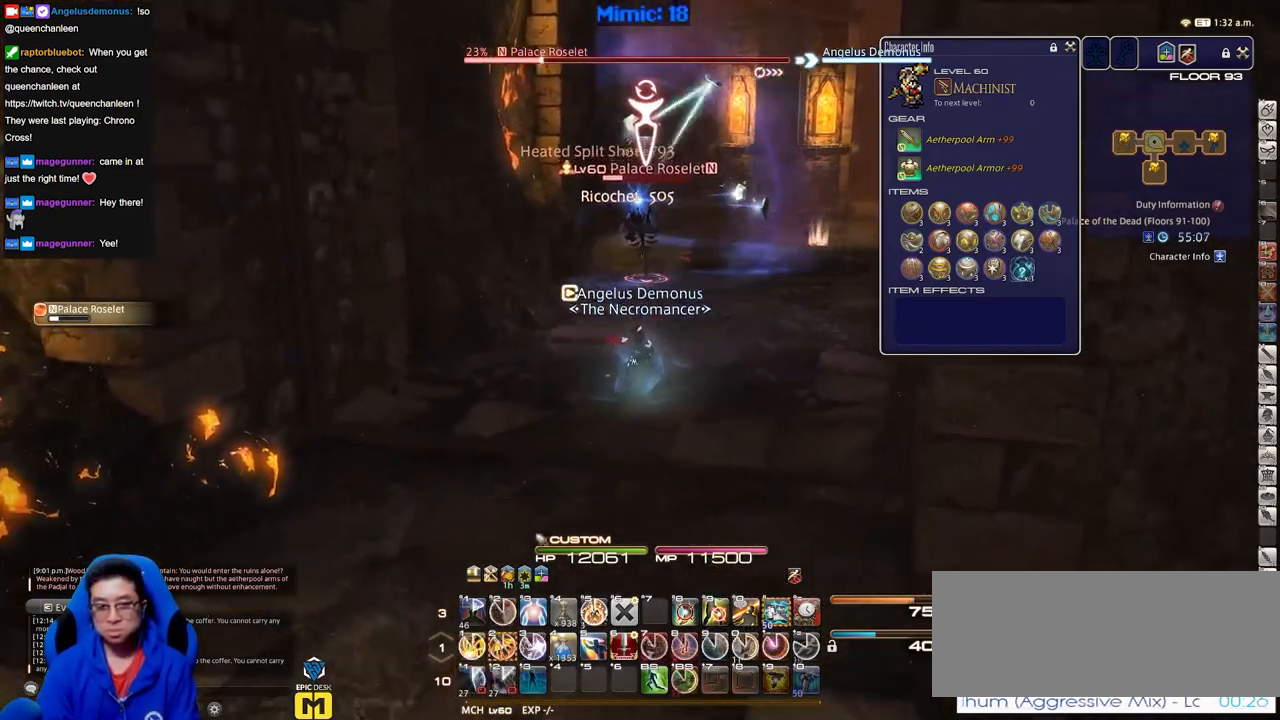
{"keys": ["p"], "events": [[150, "p", "down"], [334, "p", "up"], [434, "p", "down"]]}
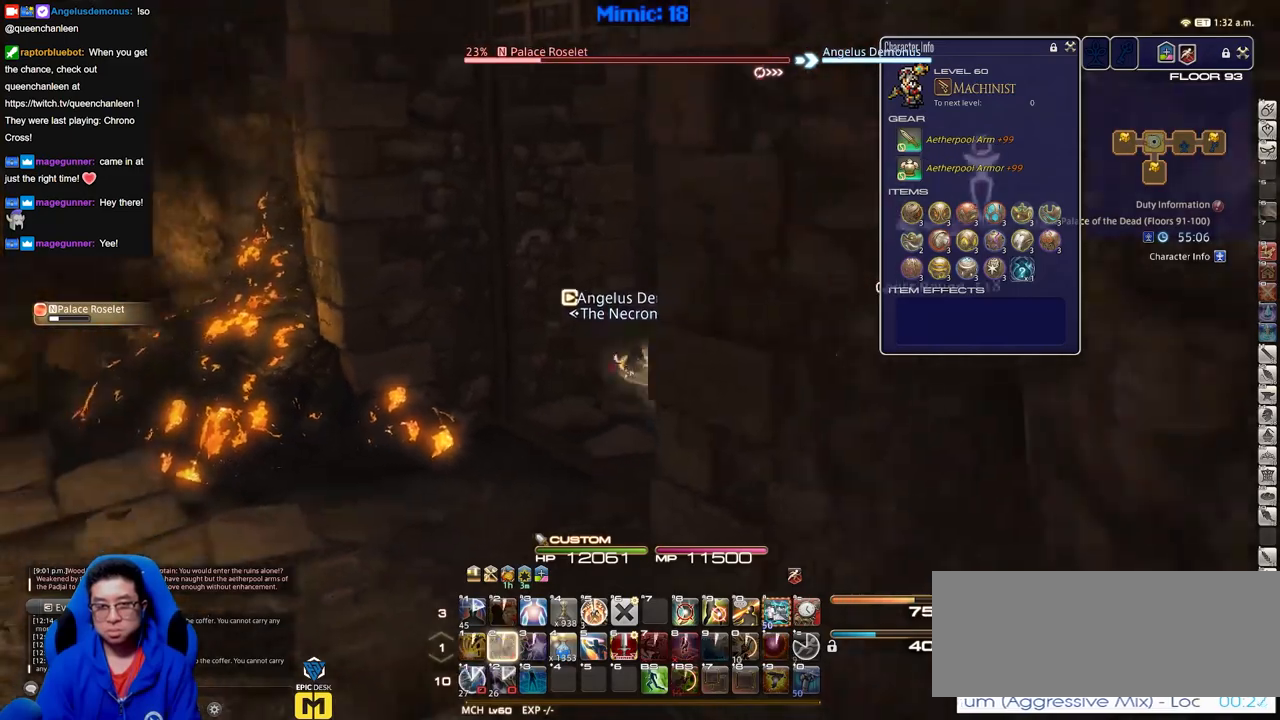
{"keys": ["p"], "events": []}
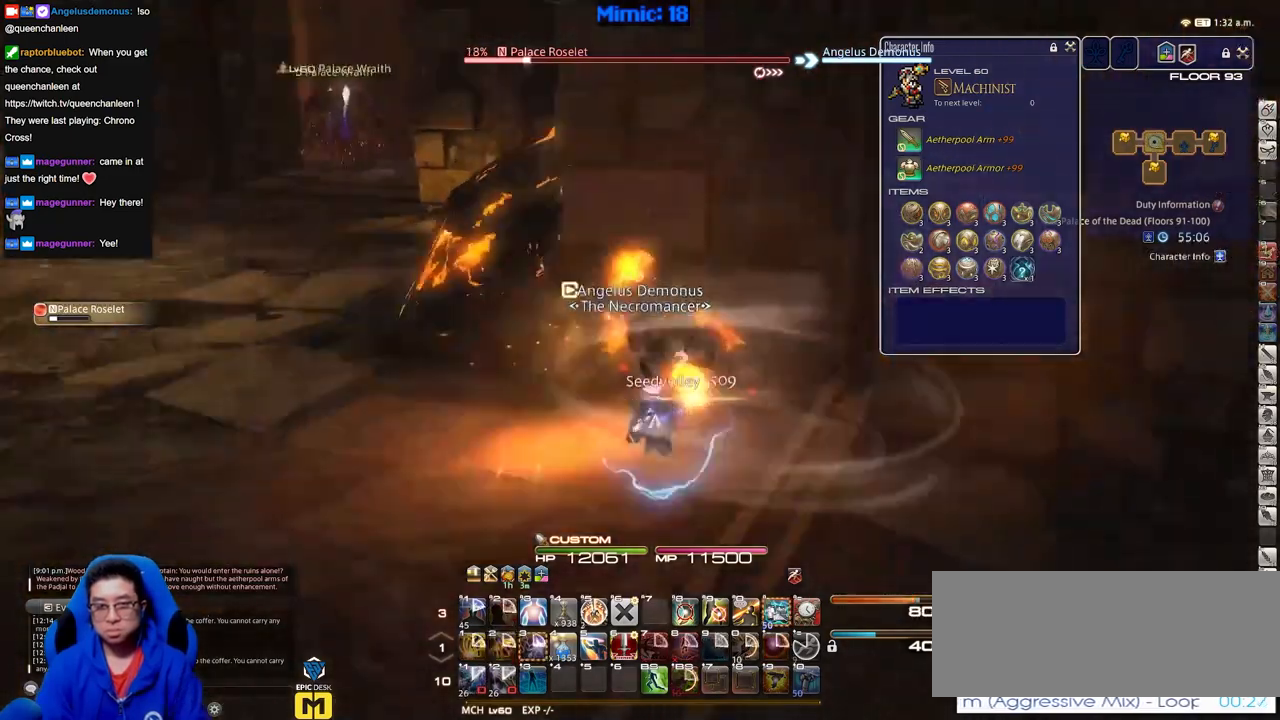
{"keys": [], "events": [[467, "p", "up"]]}